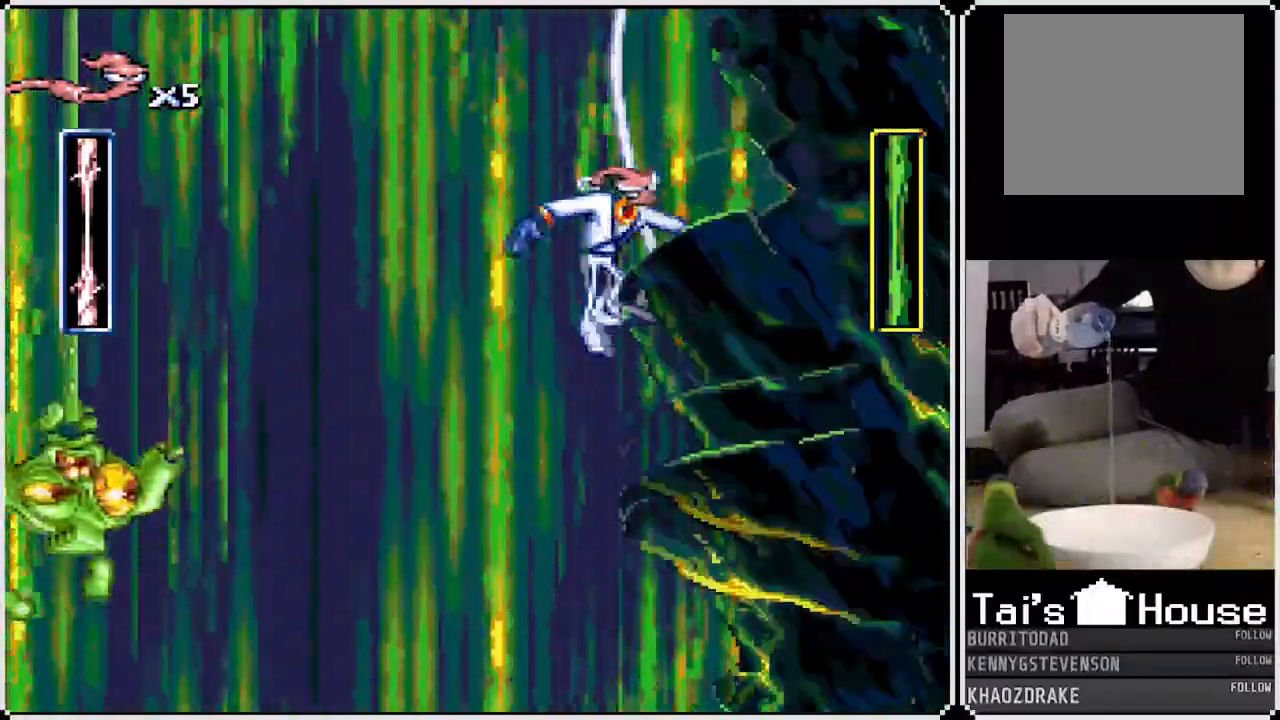
Gameplay with a controller (PlayStation layout); each line is a JSON object with the inputs held at the frame after it (dt_ms = milliseconds from this image to that frame). "events" lists button and stick changes between this image and that frame as [ms after this image, input, new state], when the widget could be followed in between.
{"dt_ms": 500, "buttons": ["DPAD_UP"], "left_stick": "center", "right_stick": "center", "events": [[467, "DPAD_UP", "down"]]}
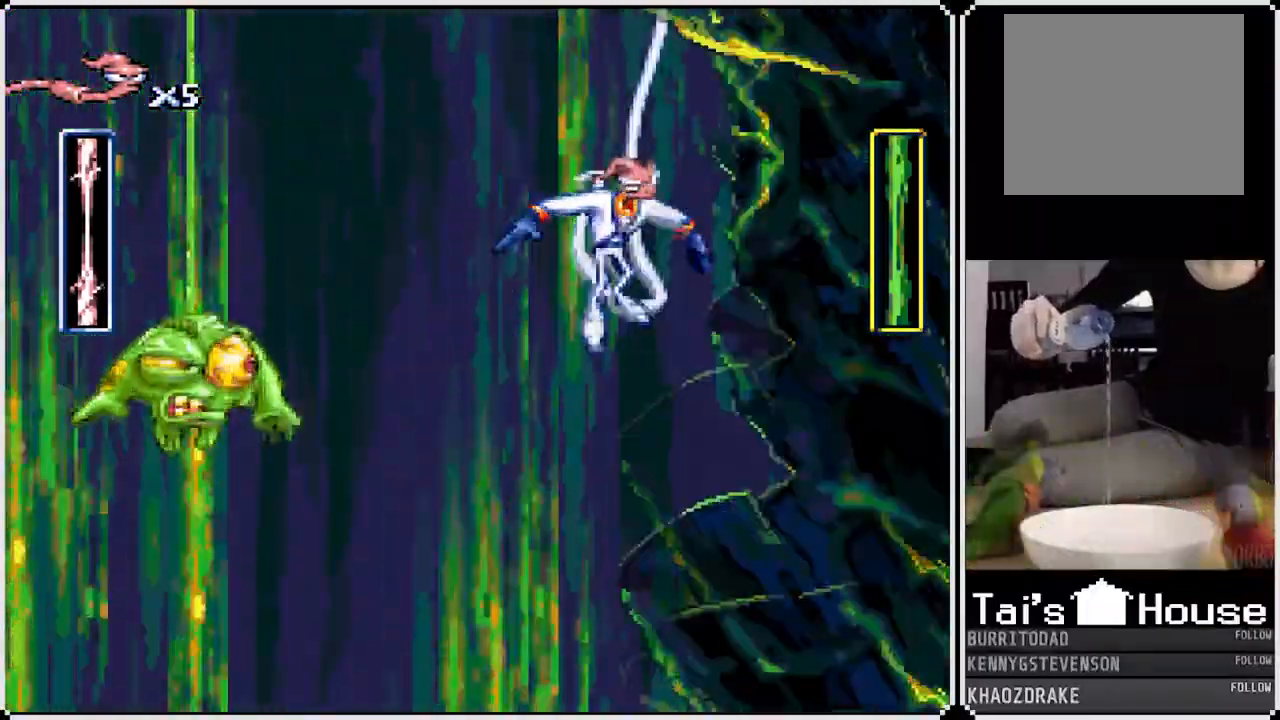
{"dt_ms": 500, "buttons": [], "left_stick": "center", "right_stick": "center", "events": [[83, "DPAD_LEFT", "down"], [267, "DPAD_LEFT", "up"], [300, "DPAD_UP", "up"]]}
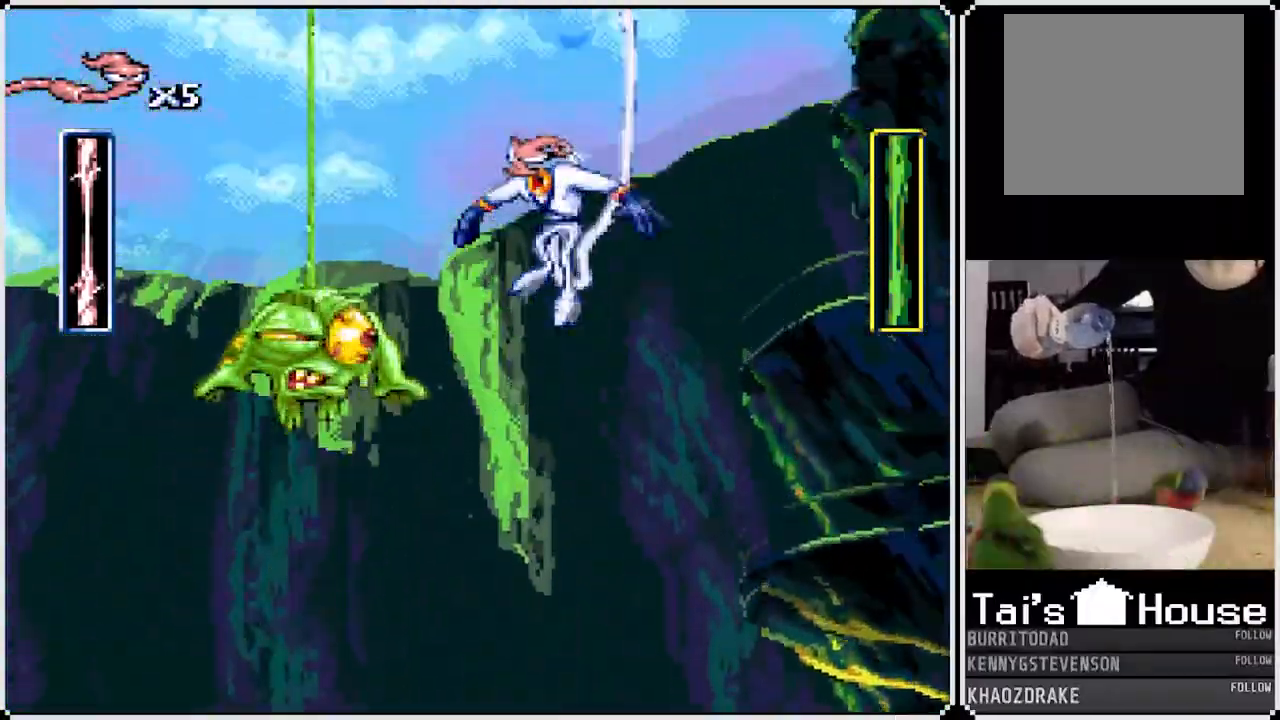
{"dt_ms": 500, "buttons": ["DPAD_DOWN", "DPAD_RIGHT"], "left_stick": "center", "right_stick": "center", "events": [[200, "DPAD_DOWN", "down"], [417, "DPAD_RIGHT", "down"]]}
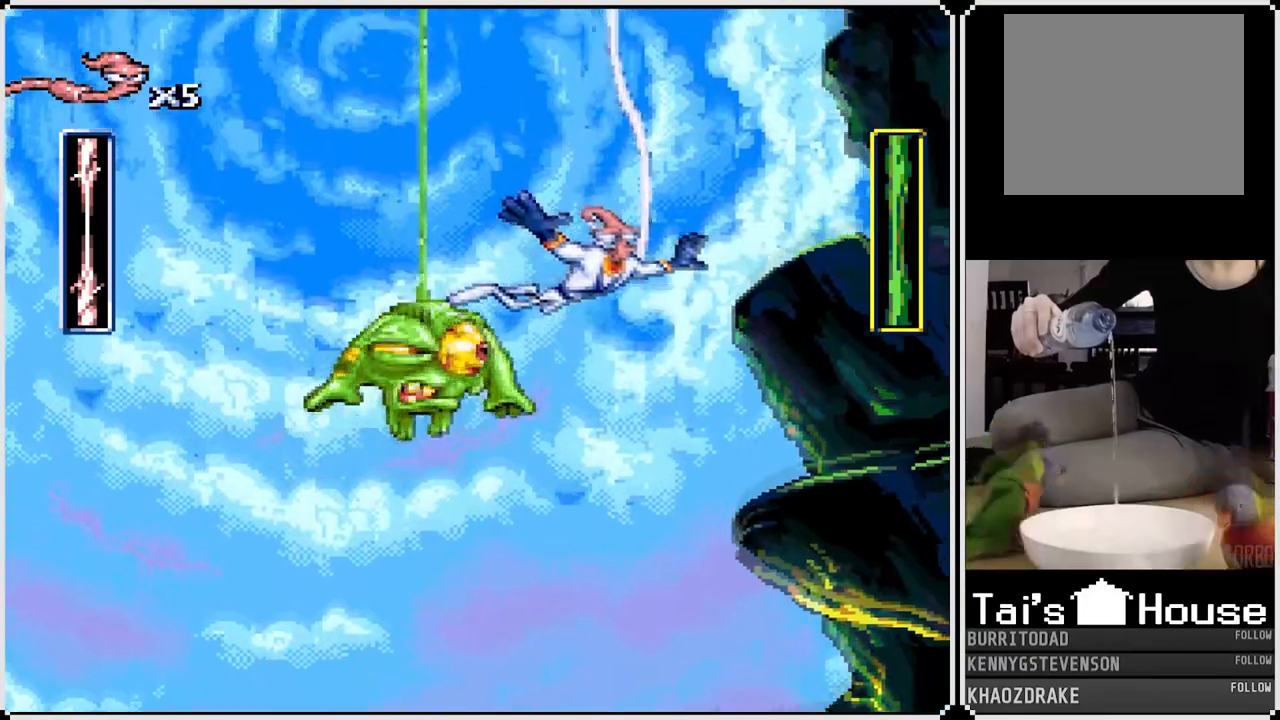
{"dt_ms": 500, "buttons": ["DPAD_LEFT"], "left_stick": "center", "right_stick": "center", "events": [[183, "DPAD_LEFT", "down"], [183, "DPAD_RIGHT", "up"], [200, "DPAD_DOWN", "up"]]}
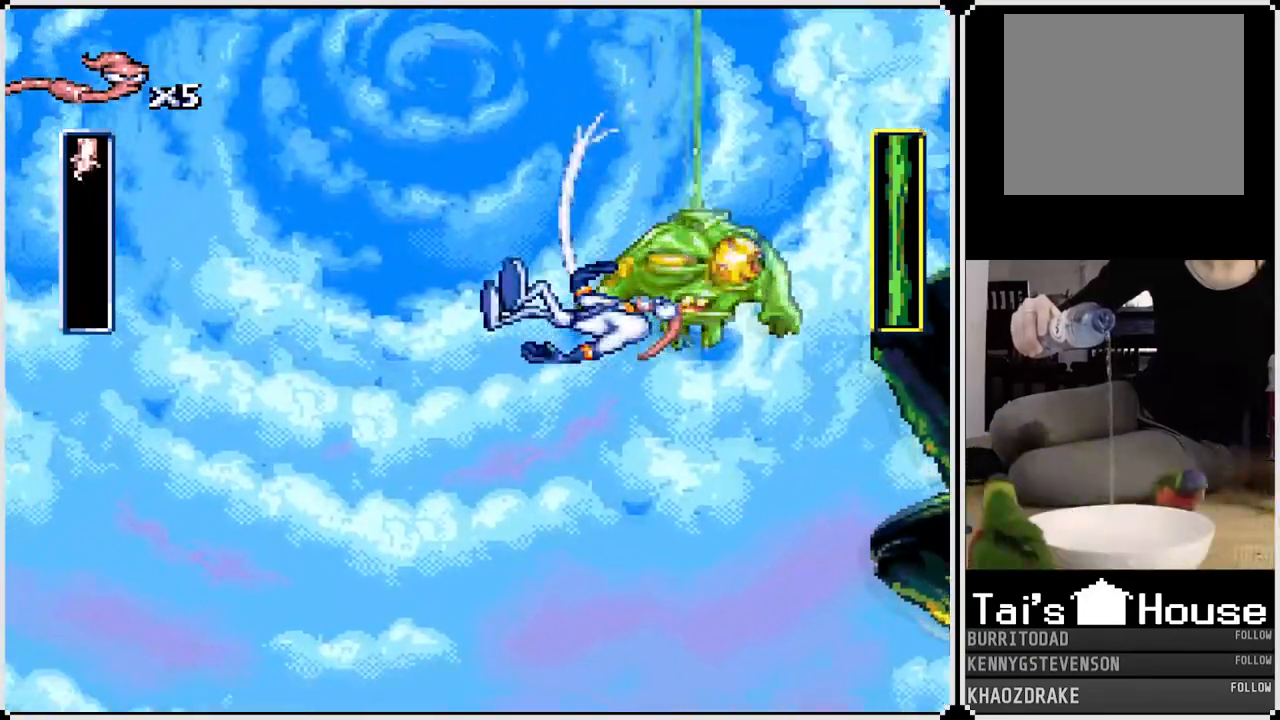
{"dt_ms": 500, "buttons": [], "left_stick": "center", "right_stick": "center", "events": [[233, "DPAD_LEFT", "up"]]}
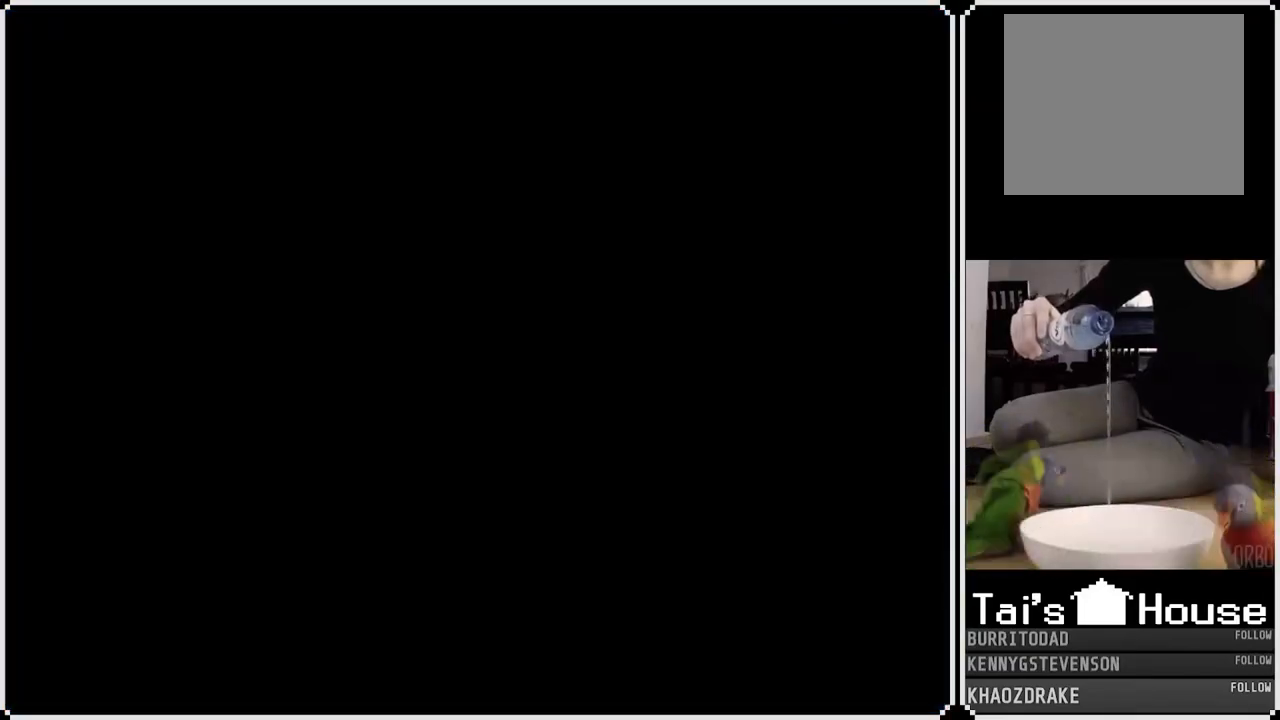
{"dt_ms": 500, "buttons": [], "left_stick": "center", "right_stick": "center", "events": []}
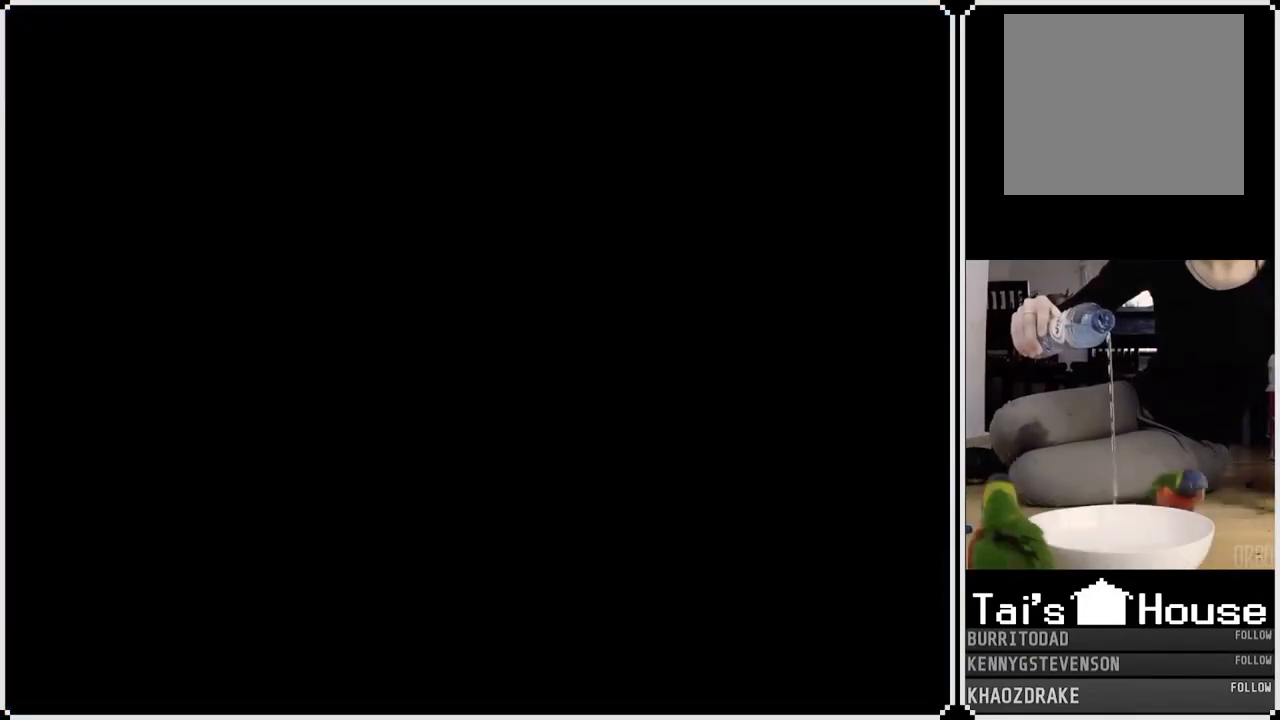
{"dt_ms": 500, "buttons": [], "left_stick": "center", "right_stick": "center", "events": []}
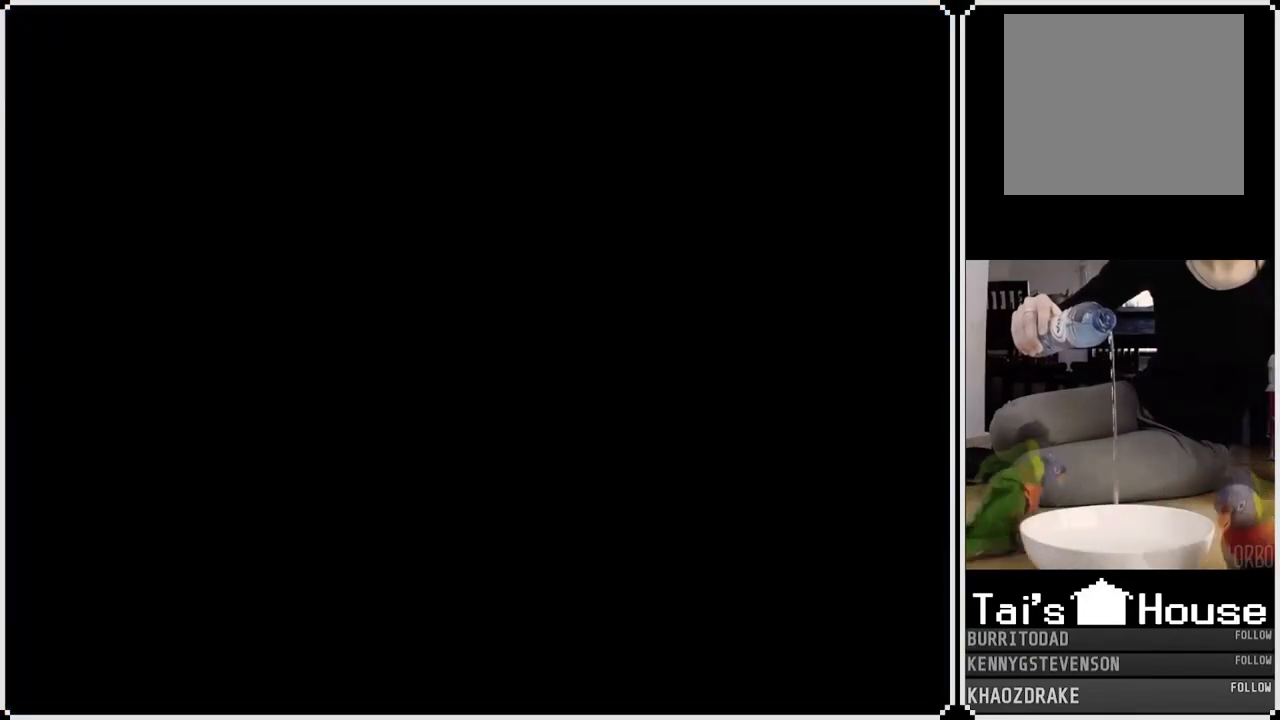
{"dt_ms": 500, "buttons": [], "left_stick": "center", "right_stick": "center", "events": []}
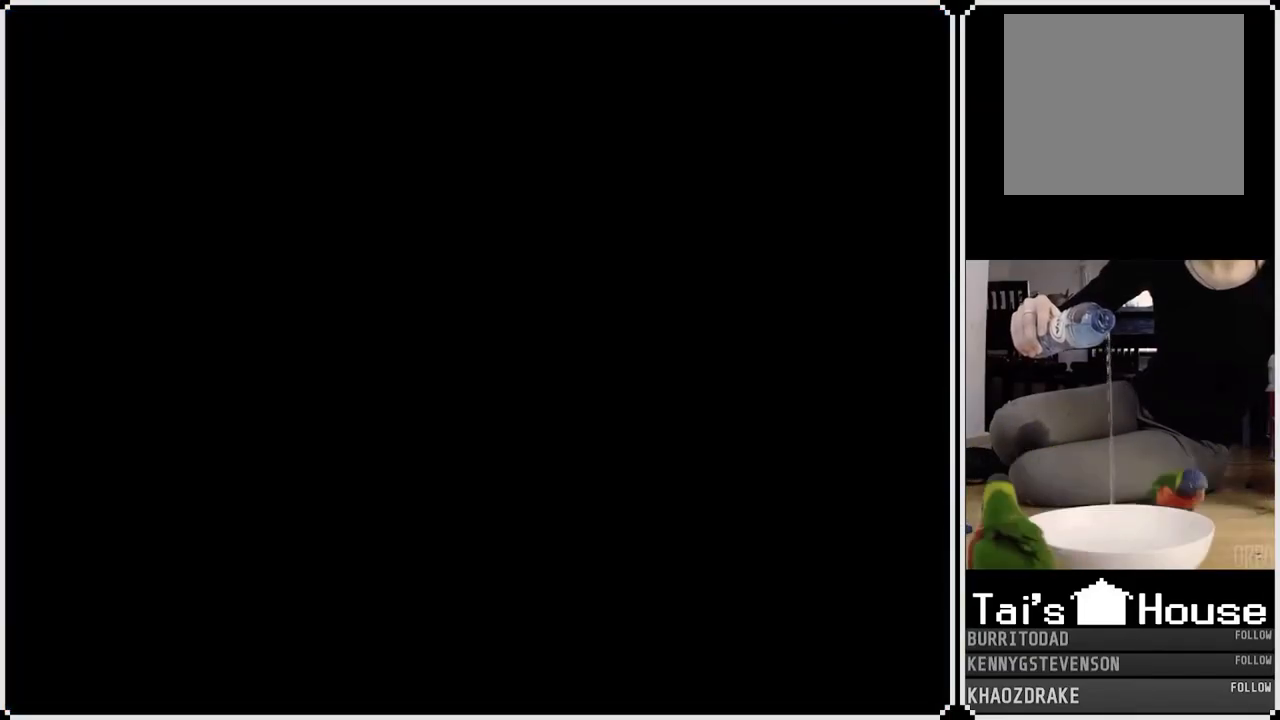
{"dt_ms": 500, "buttons": [], "left_stick": "center", "right_stick": "center", "events": []}
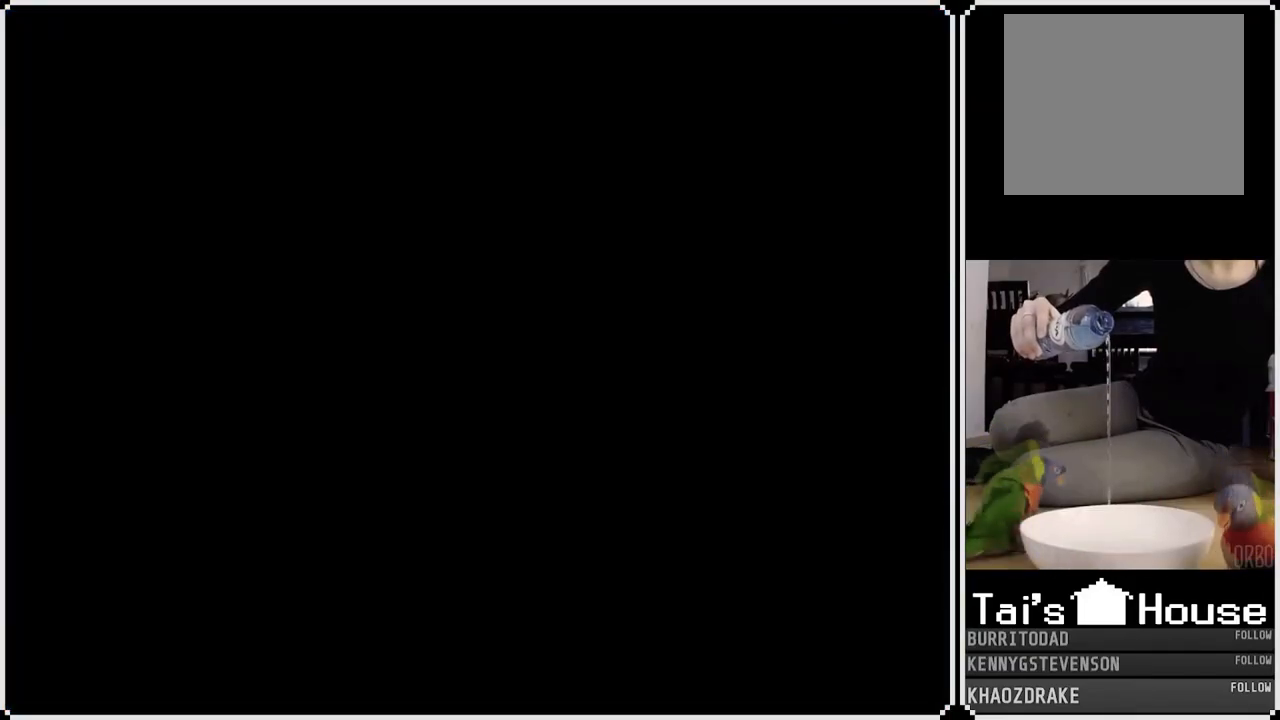
{"dt_ms": 500, "buttons": [], "left_stick": "center", "right_stick": "left", "events": [[117, "right_stick", "left"]]}
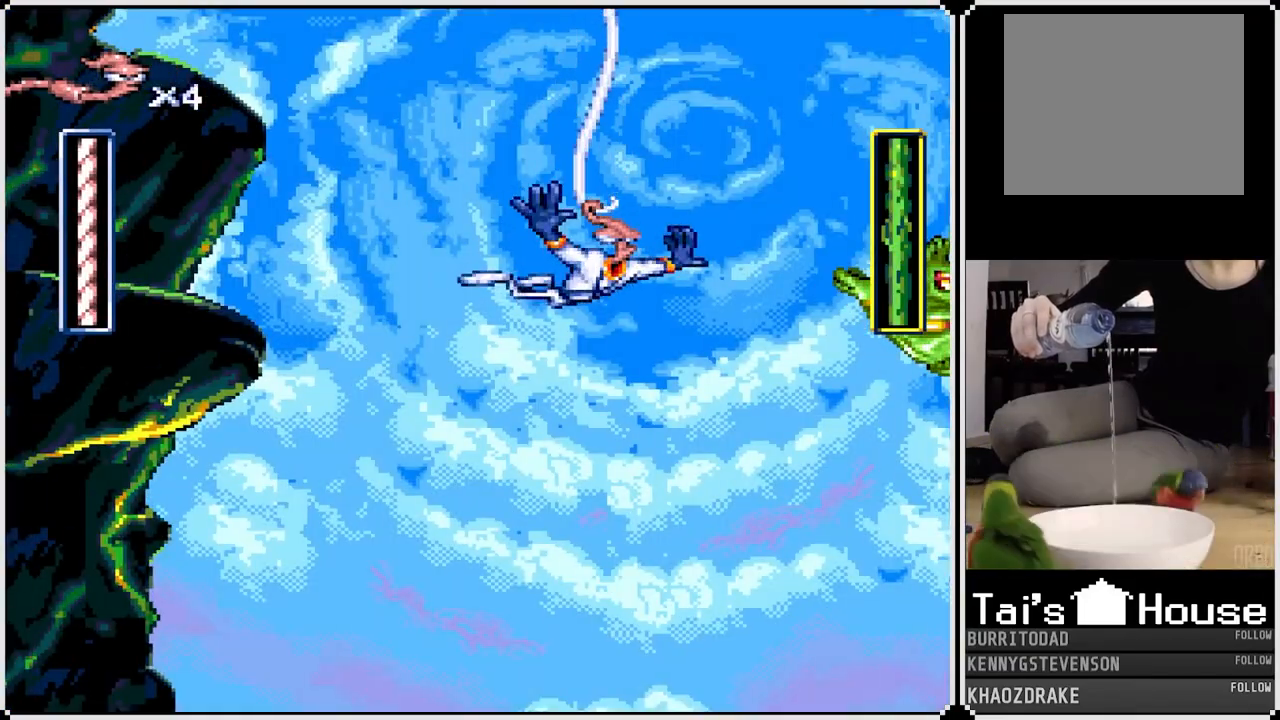
{"dt_ms": 500, "buttons": [], "left_stick": "center", "right_stick": "center", "events": [[167, "right_stick", "center"]]}
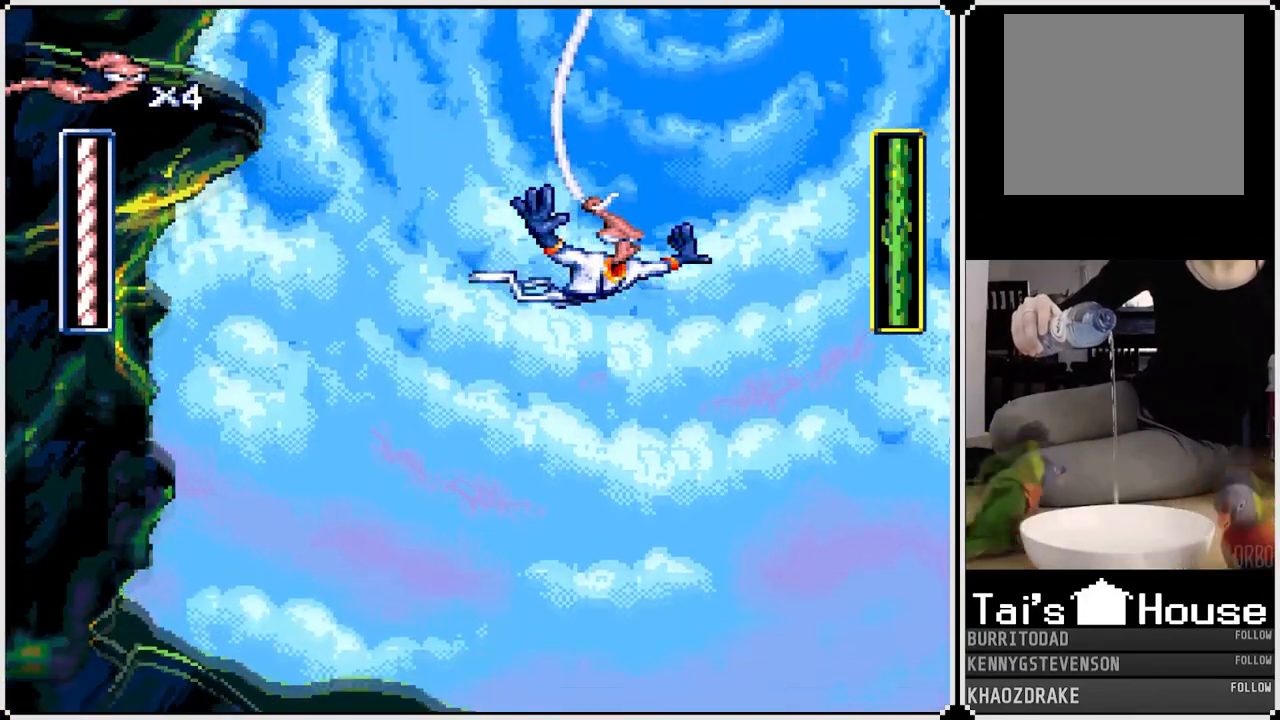
{"dt_ms": 500, "buttons": [], "left_stick": "center", "right_stick": "center", "events": [[300, "DPAD_RIGHT", "down"], [467, "DPAD_RIGHT", "up"]]}
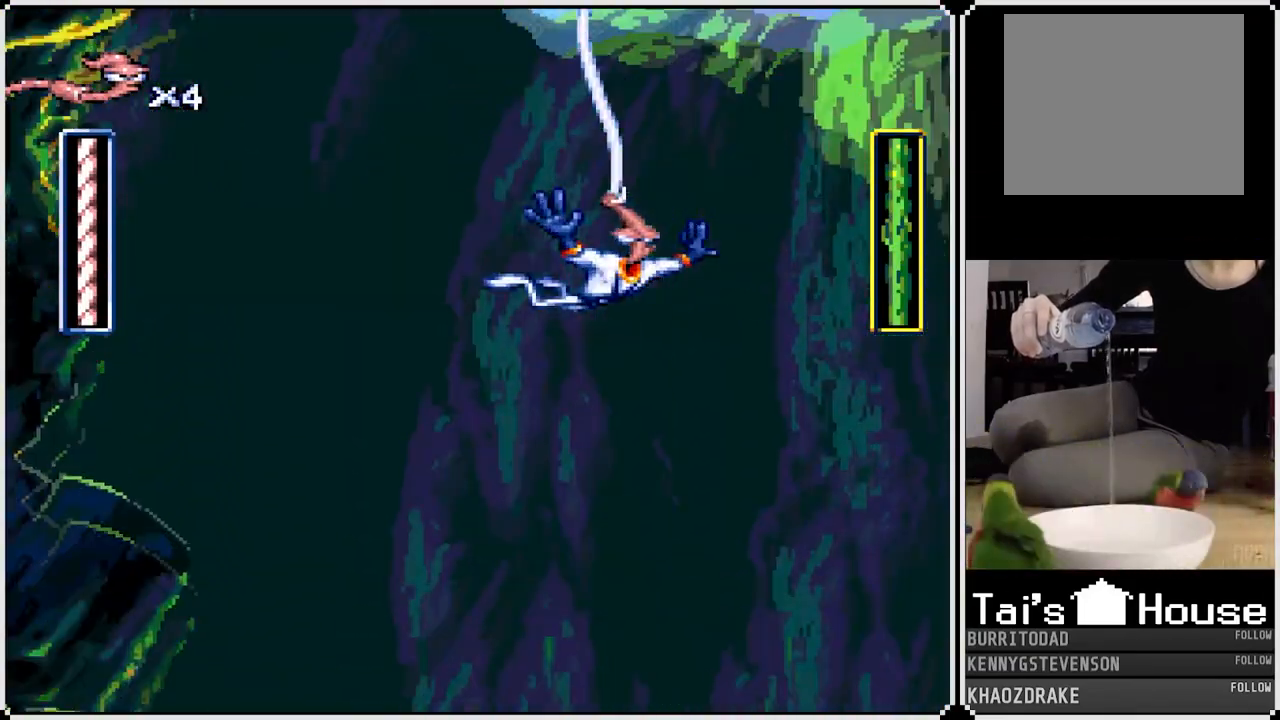
{"dt_ms": 500, "buttons": ["DPAD_DOWN"], "left_stick": "center", "right_stick": "center", "events": [[333, "DPAD_DOWN", "down"]]}
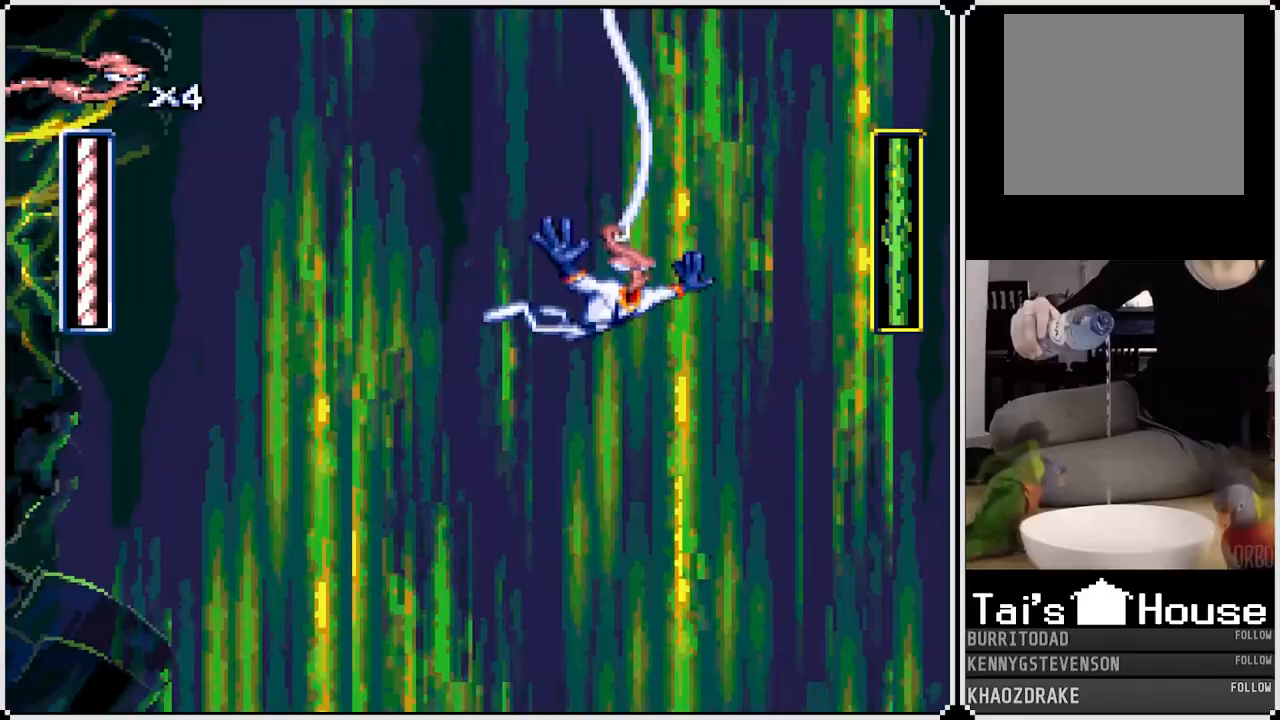
{"dt_ms": 500, "buttons": ["DPAD_DOWN"], "left_stick": "center", "right_stick": "center", "events": []}
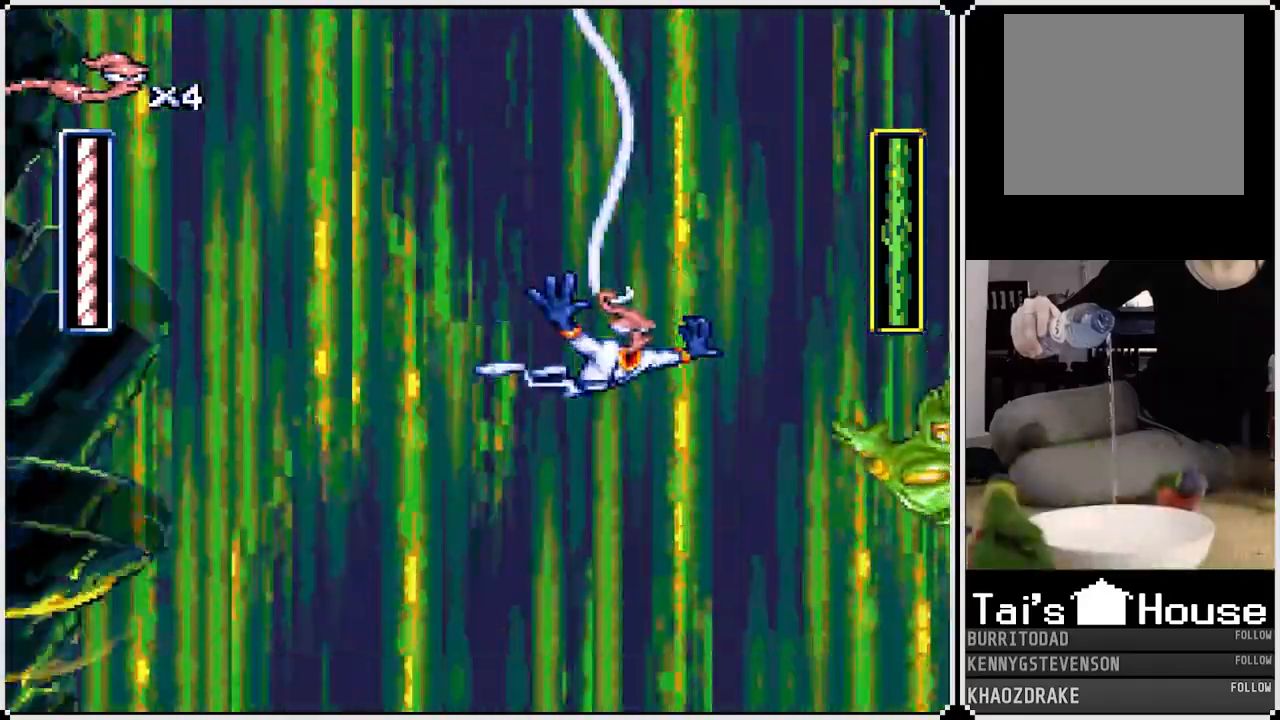
{"dt_ms": 500, "buttons": ["DPAD_UP"], "left_stick": "center", "right_stick": "center", "events": [[17, "DPAD_DOWN", "up"], [183, "DPAD_UP", "down"]]}
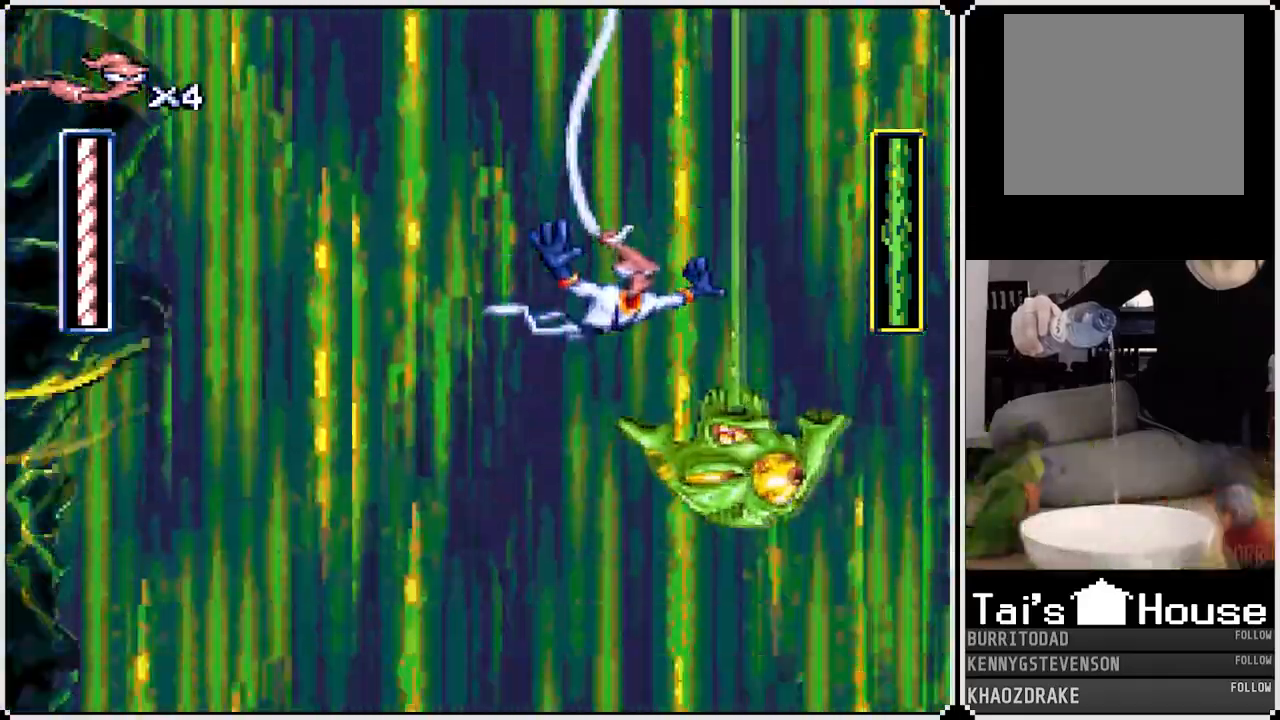
{"dt_ms": 500, "buttons": [], "left_stick": "center", "right_stick": "center"}
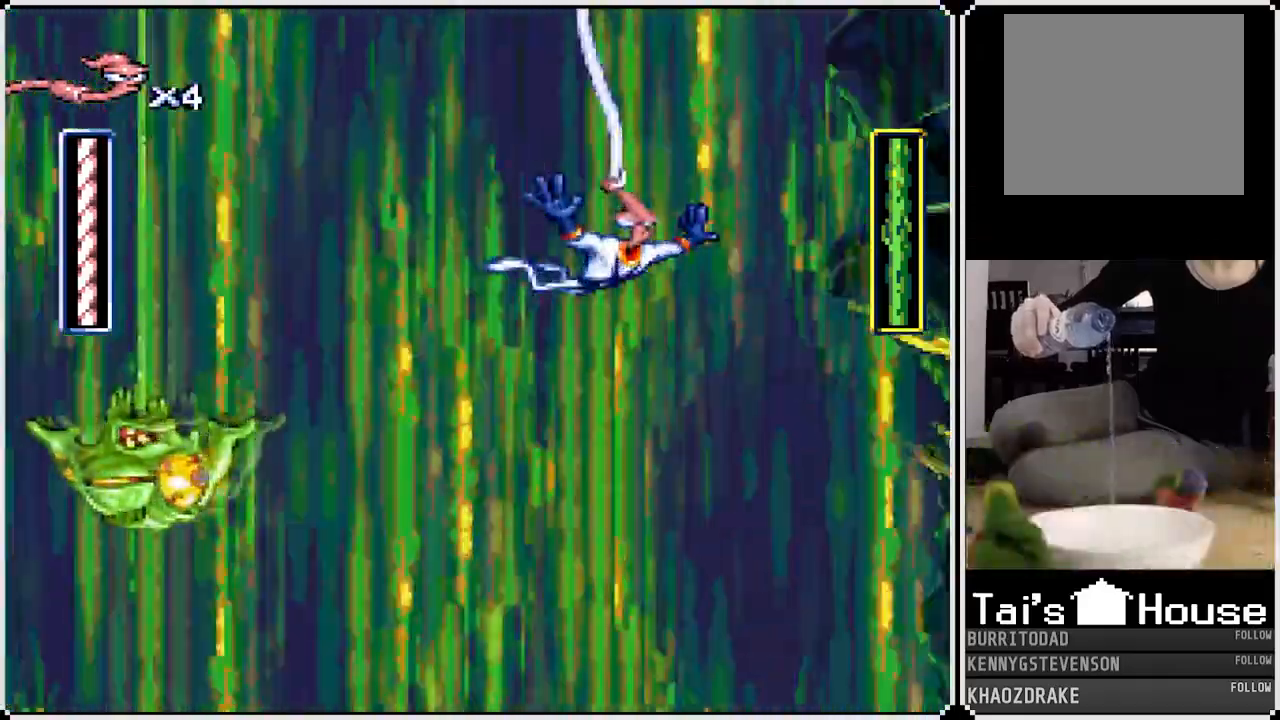
{"dt_ms": 500, "buttons": [], "left_stick": "center", "right_stick": "center", "events": []}
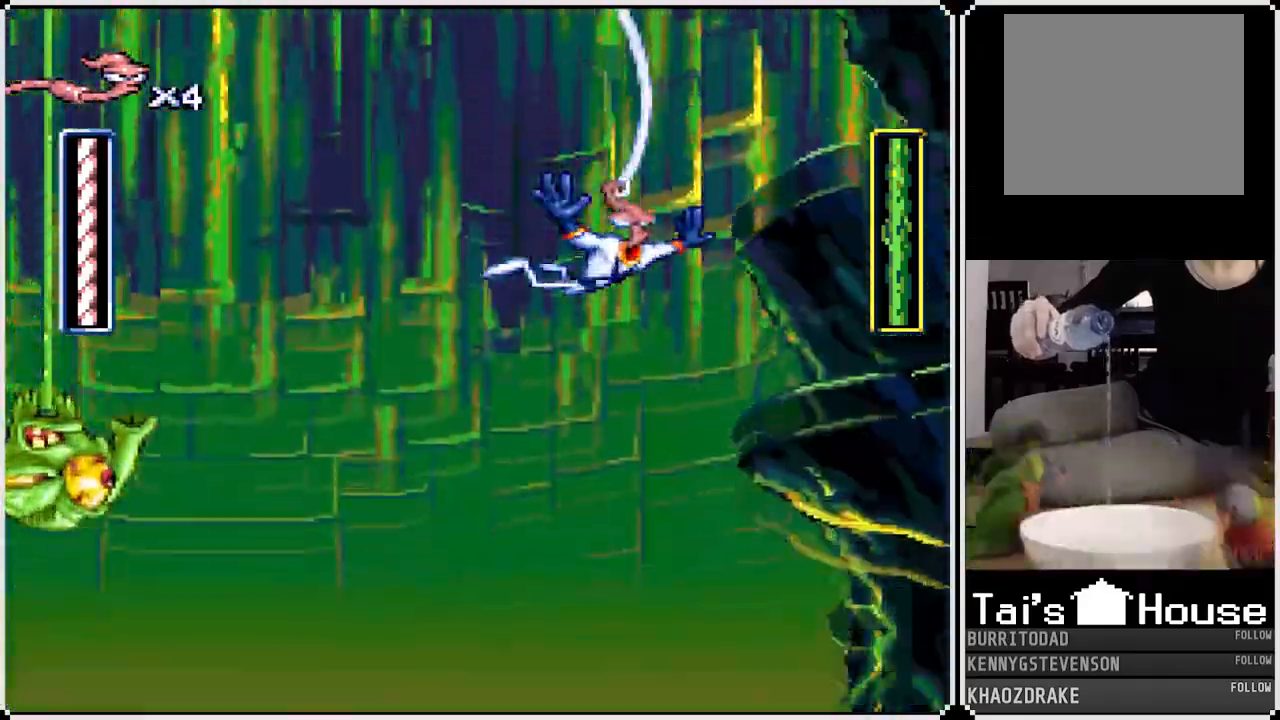
{"dt_ms": 500, "buttons": [], "left_stick": "center", "right_stick": "center", "events": [[100, "DPAD_RIGHT", "down"], [200, "DPAD_RIGHT", "up"]]}
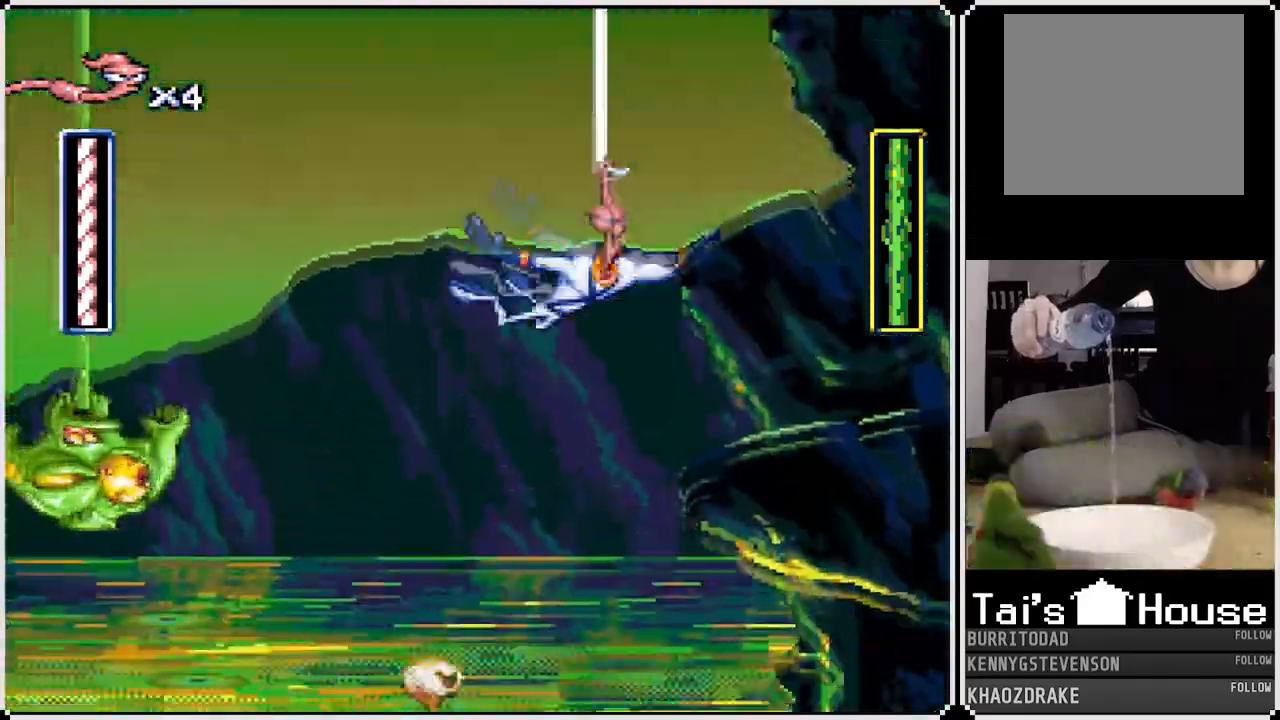
{"dt_ms": 500, "buttons": [], "left_stick": "center", "right_stick": "center", "events": [[33, "DPAD_RIGHT", "down"], [150, "DPAD_RIGHT", "up"]]}
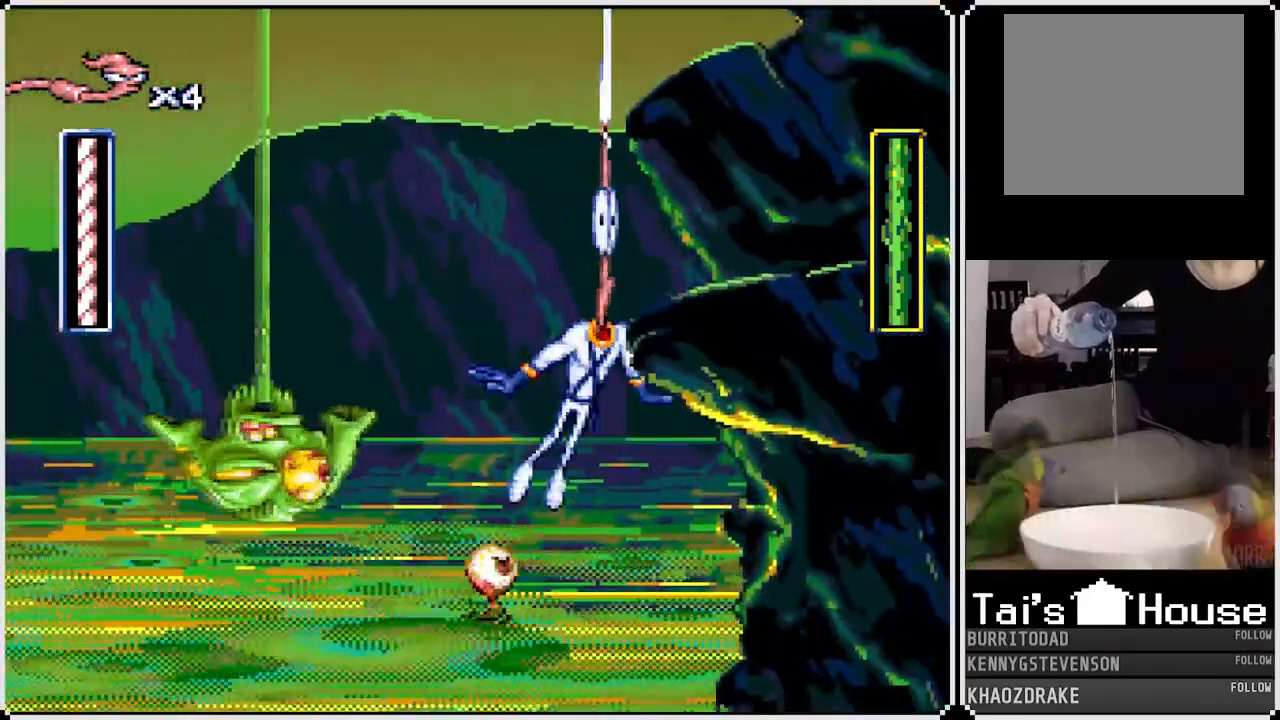
{"dt_ms": 500, "buttons": ["DPAD_RIGHT"], "left_stick": "center", "right_stick": "center", "events": [[33, "DPAD_RIGHT", "down"], [117, "DPAD_RIGHT", "up"], [433, "DPAD_RIGHT", "down"]]}
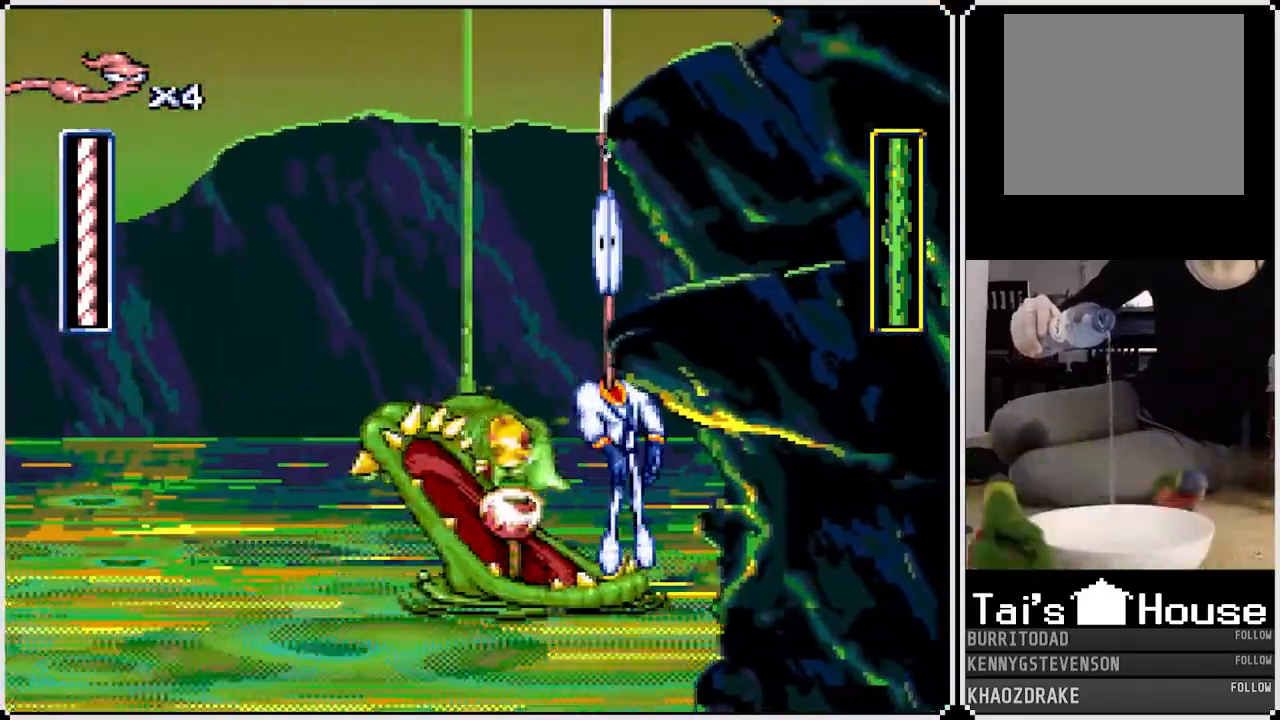
{"dt_ms": 500, "buttons": [], "left_stick": "center", "right_stick": "center", "events": [[67, "DPAD_RIGHT", "up"]]}
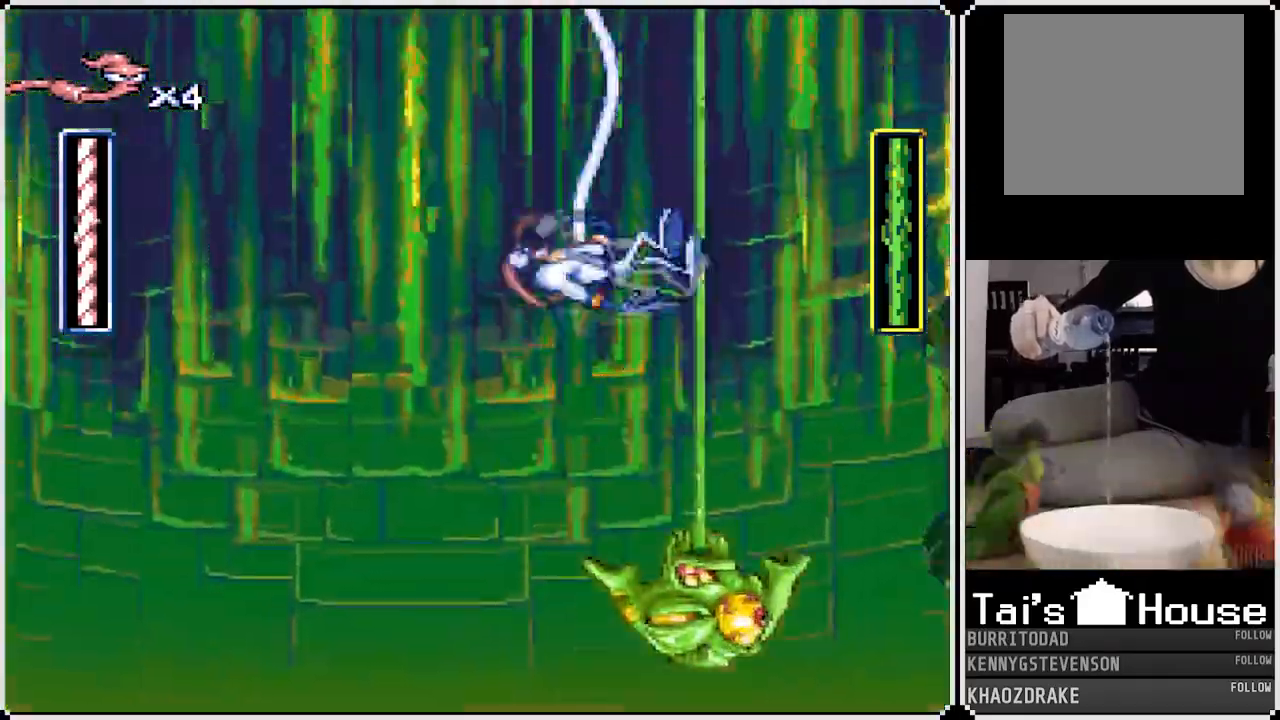
{"dt_ms": 500, "buttons": [], "left_stick": "center", "right_stick": "center", "events": [[150, "DPAD_RIGHT", "down"], [383, "DPAD_RIGHT", "up"]]}
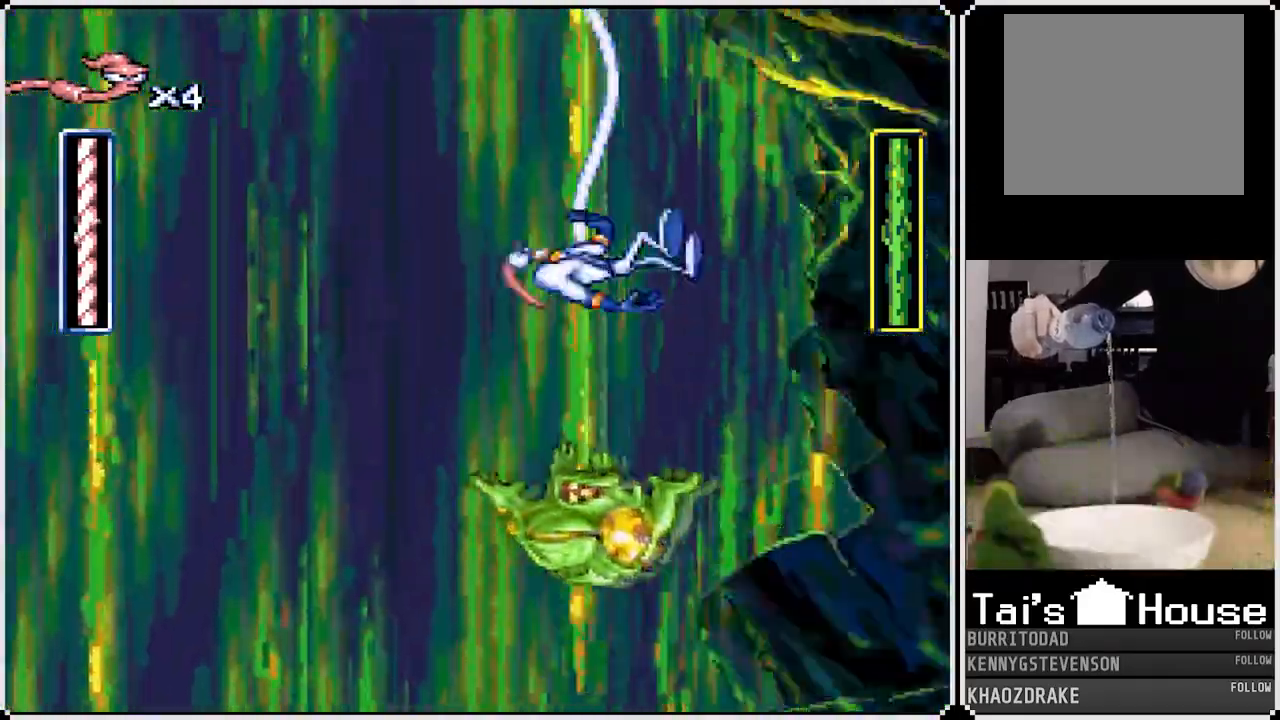
{"dt_ms": 500, "buttons": ["DPAD_LEFT"], "left_stick": "center", "right_stick": "center", "events": [[283, "DPAD_LEFT", "down"]]}
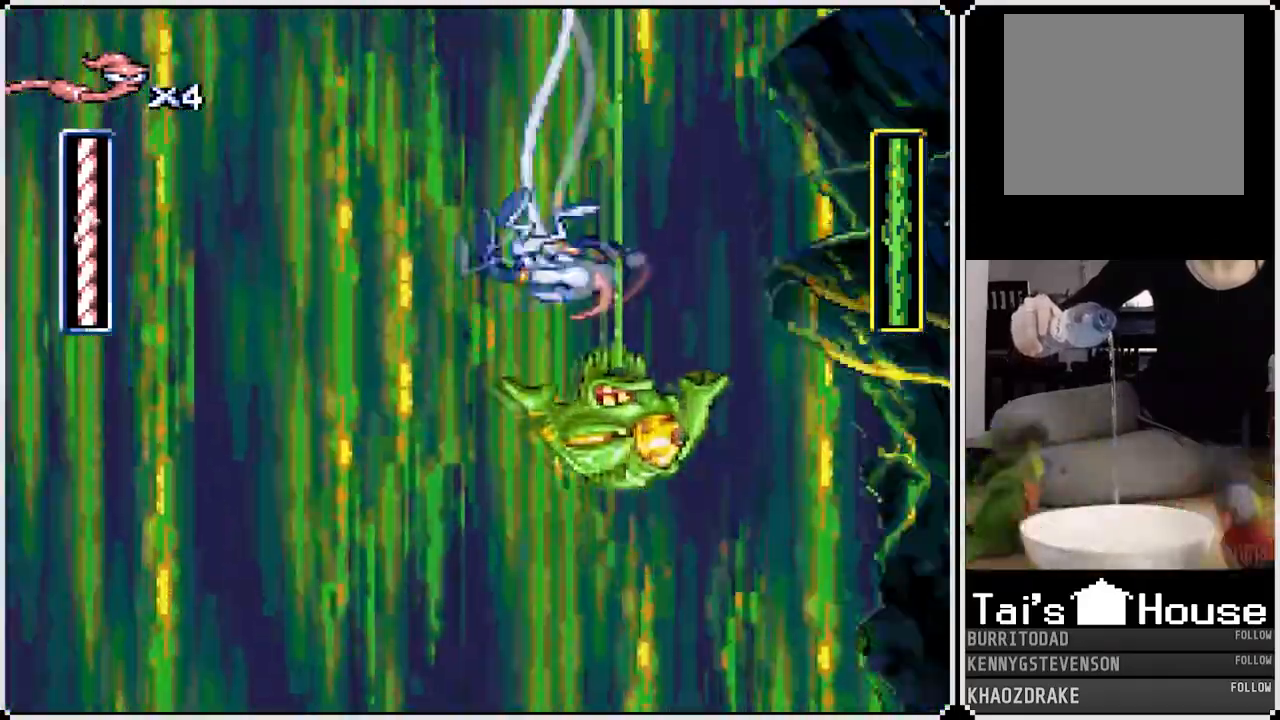
{"dt_ms": 500, "buttons": ["DPAD_RIGHT"], "left_stick": "center", "right_stick": "center", "events": [[17, "DPAD_LEFT", "up"], [417, "DPAD_RIGHT", "down"]]}
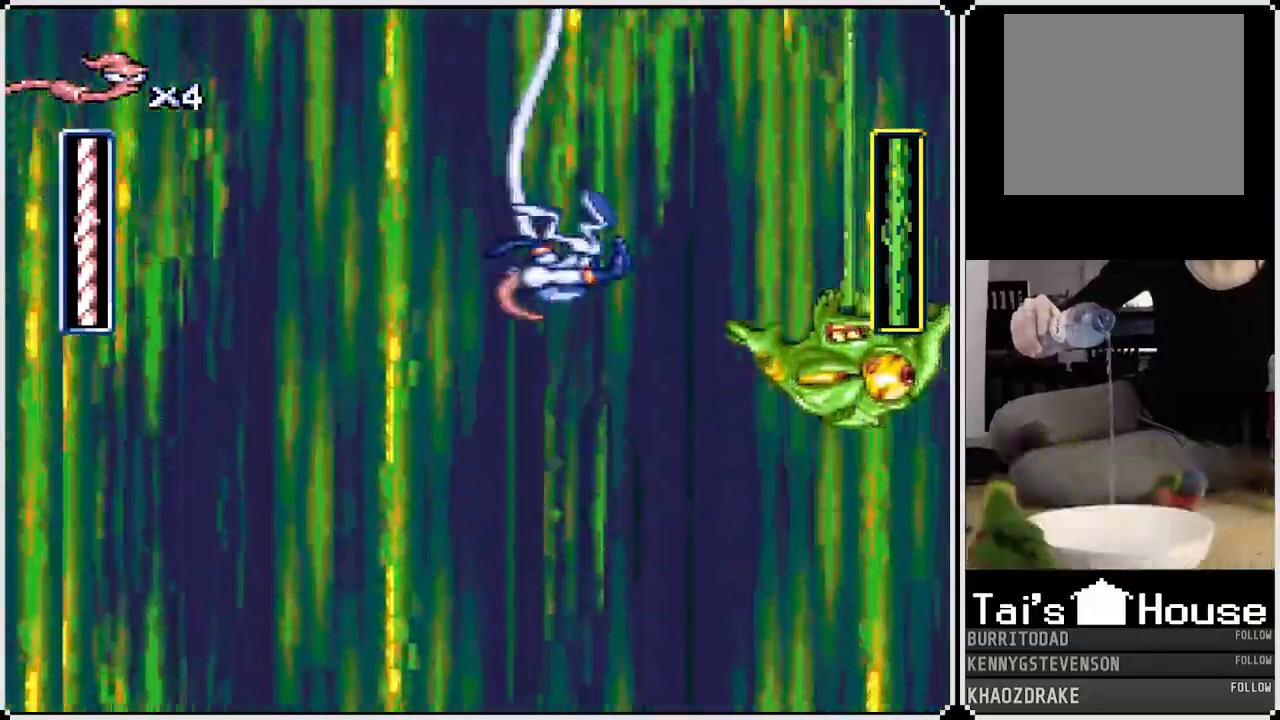
{"dt_ms": 1000, "buttons": ["DPAD_DOWN", "DPAD_RIGHT"], "left_stick": "center", "right_stick": "center"}
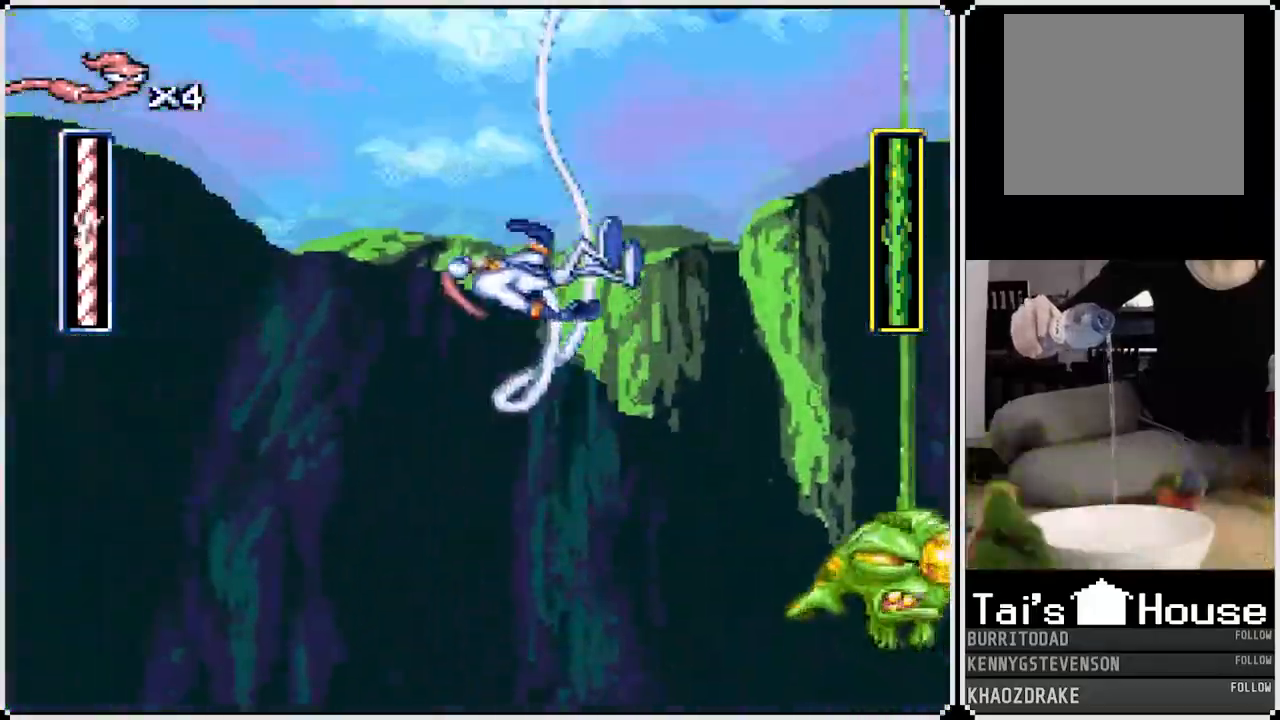
{"dt_ms": 500, "buttons": ["DPAD_LEFT"], "left_stick": "center", "right_stick": "center"}
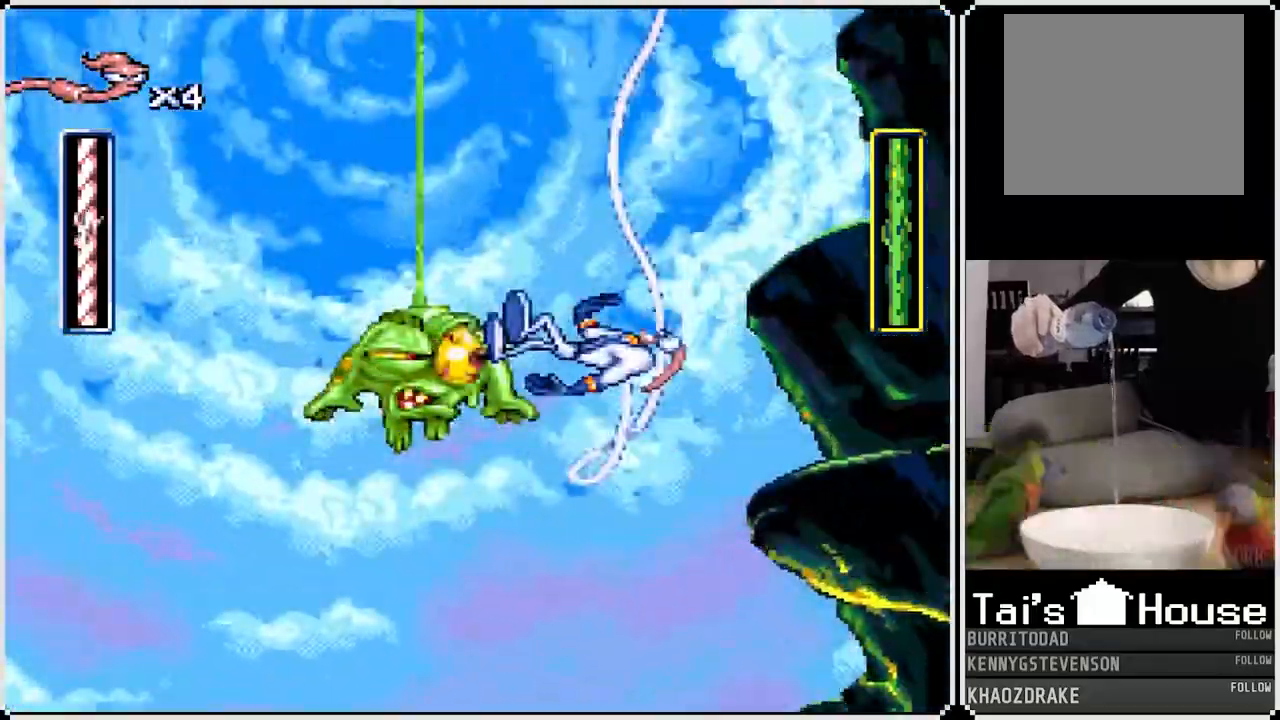
{"dt_ms": 500, "buttons": ["DPAD_LEFT"], "left_stick": "center", "right_stick": "center", "events": [[150, "DPAD_LEFT", "up"], [417, "DPAD_LEFT", "down"]]}